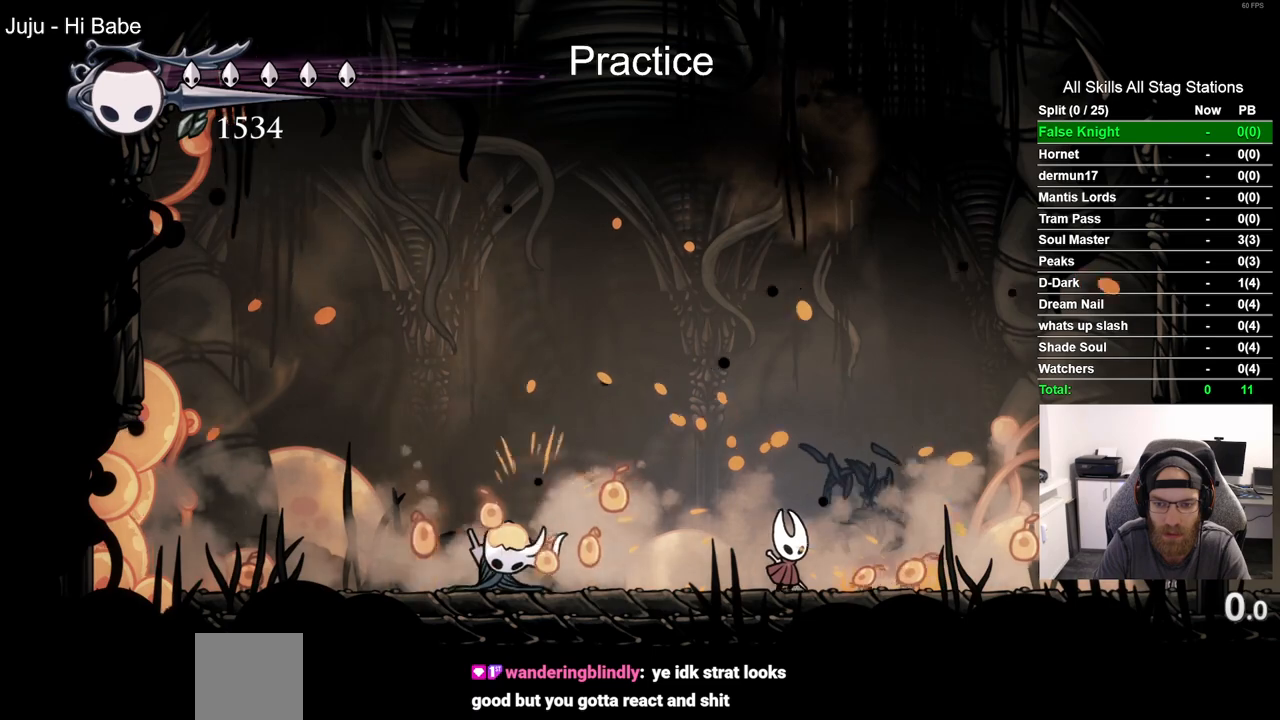
Gameplay with a controller (PlayStation layout); each line is a JSON object with the inputs held at the frame after it (dt_ms = milliseconds from this image to that frame). "events" lists button and stick changes between this image and that frame as [ms after this image, input, new state], when the widget could be followed in between. Not read: DPAD_LEFT.
{"dt_ms": 500, "buttons": [], "left_stick": "center", "right_stick": "center", "events": [[67, "SQUARE", "down"], [167, "DPAD_RIGHT", "up"], [233, "SQUARE", "up"]]}
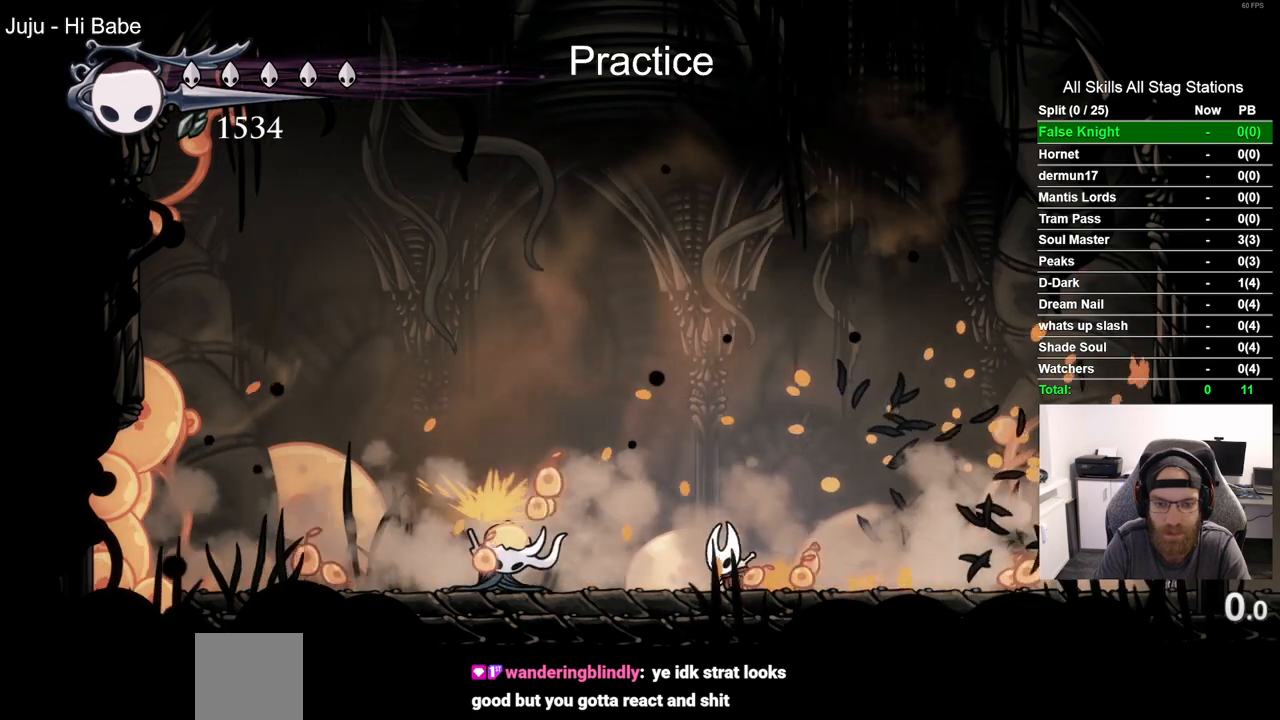
{"dt_ms": 500, "buttons": ["SQUARE", "DPAD_RIGHT"], "left_stick": "center", "right_stick": "center", "events": [[17, "SQUARE", "down"], [200, "SQUARE", "up"], [267, "DPAD_RIGHT", "down"], [417, "SQUARE", "down"]]}
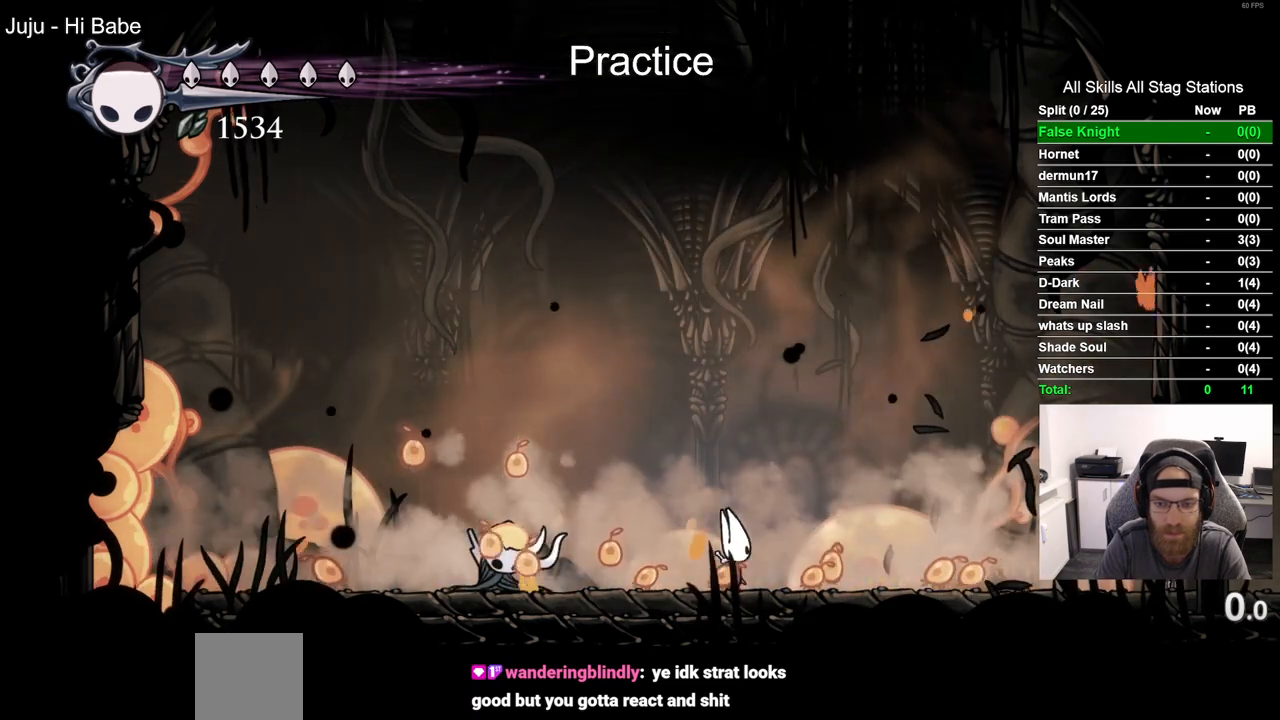
{"dt_ms": 500, "buttons": [], "left_stick": "center", "right_stick": "center", "events": [[83, "SQUARE", "up"], [300, "SQUARE", "down"], [467, "DPAD_RIGHT", "up"], [500, "SQUARE", "up"]]}
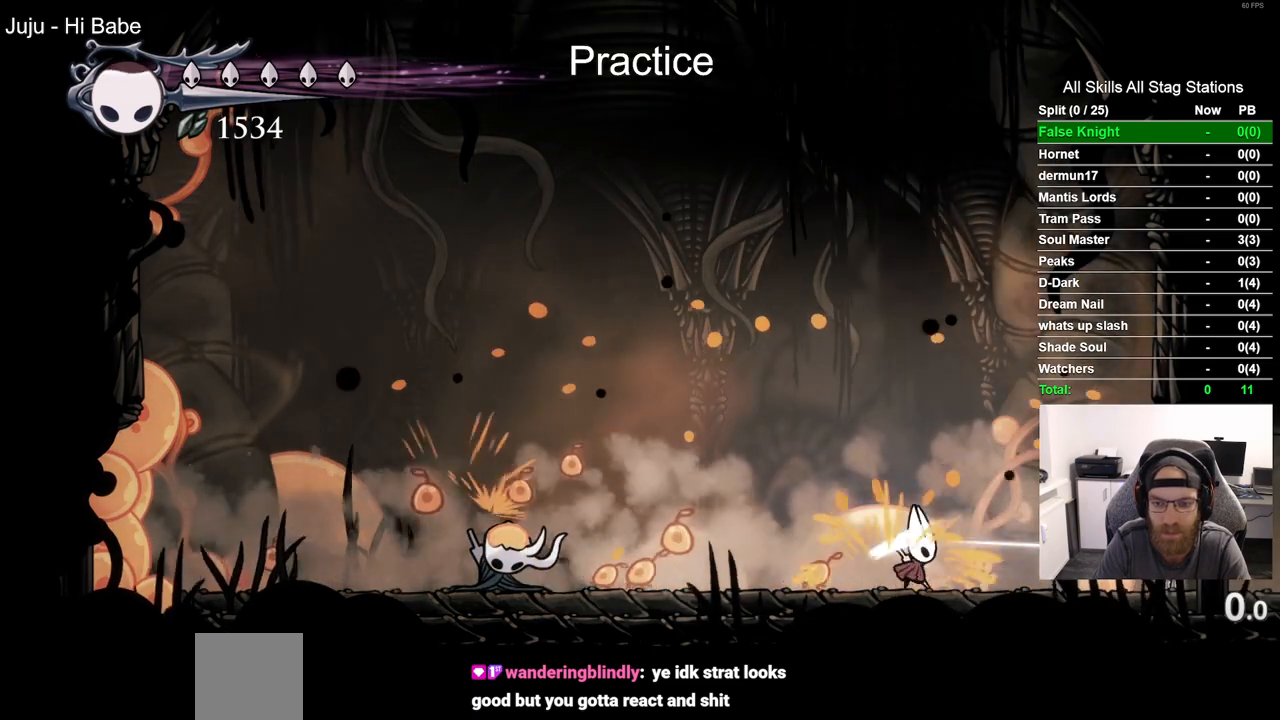
{"dt_ms": 500, "buttons": [], "left_stick": "center", "right_stick": "center", "events": [[267, "SQUARE", "down"], [450, "SQUARE", "up"]]}
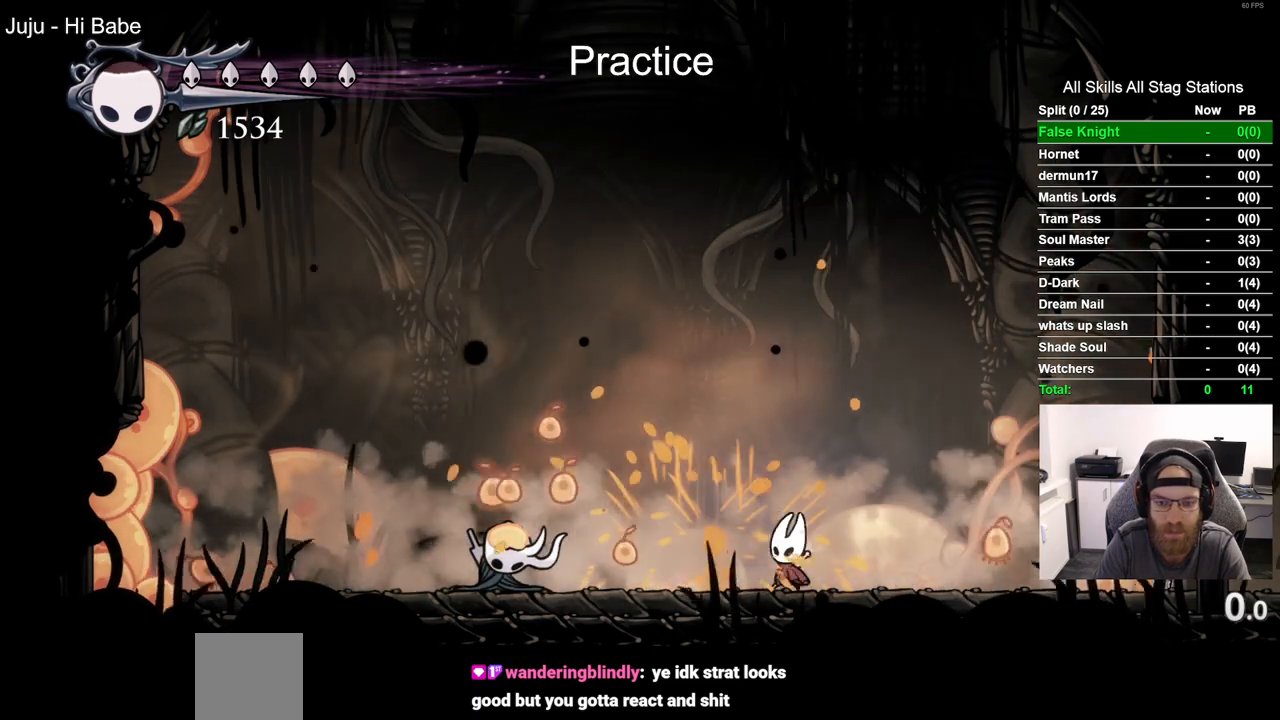
{"dt_ms": 500, "buttons": ["DPAD_RIGHT"], "left_stick": "center", "right_stick": "center", "events": [[167, "SQUARE", "down"], [367, "SQUARE", "up"], [417, "DPAD_RIGHT", "down"]]}
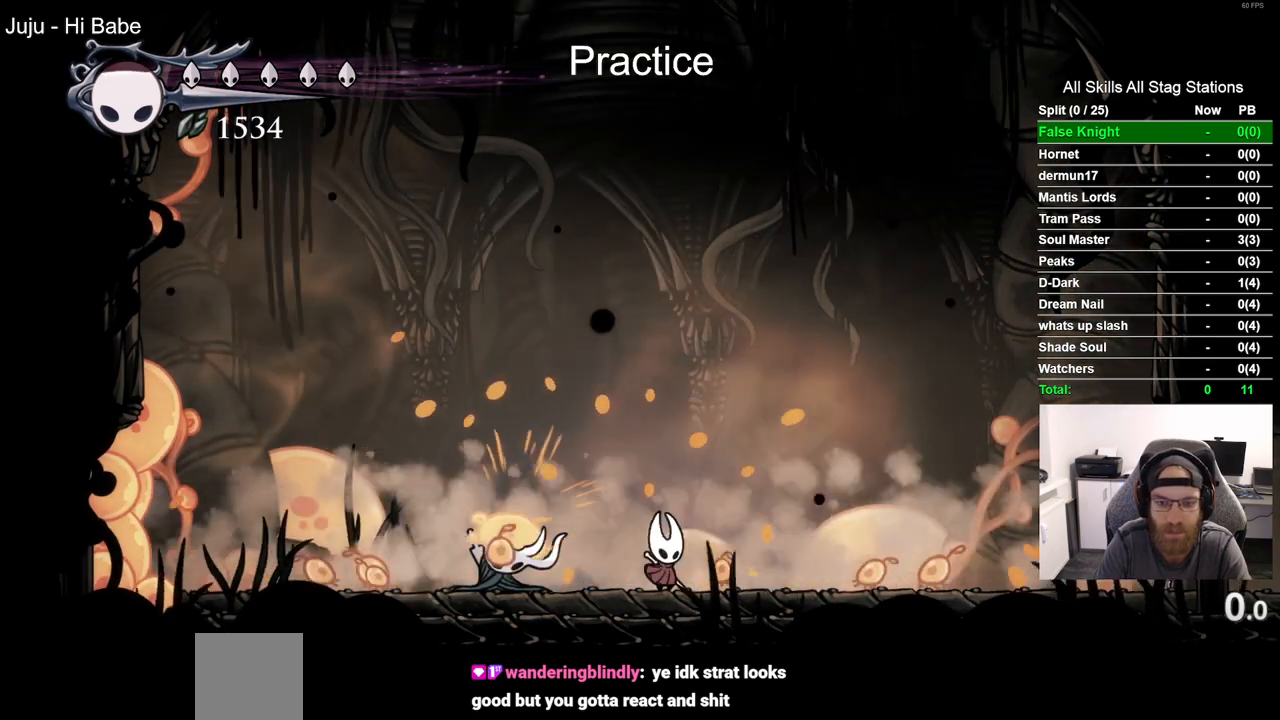
{"dt_ms": 500, "buttons": ["SQUARE", "DPAD_RIGHT"], "left_stick": "center", "right_stick": "center", "events": [[67, "SQUARE", "down"], [250, "SQUARE", "up"], [500, "SQUARE", "down"]]}
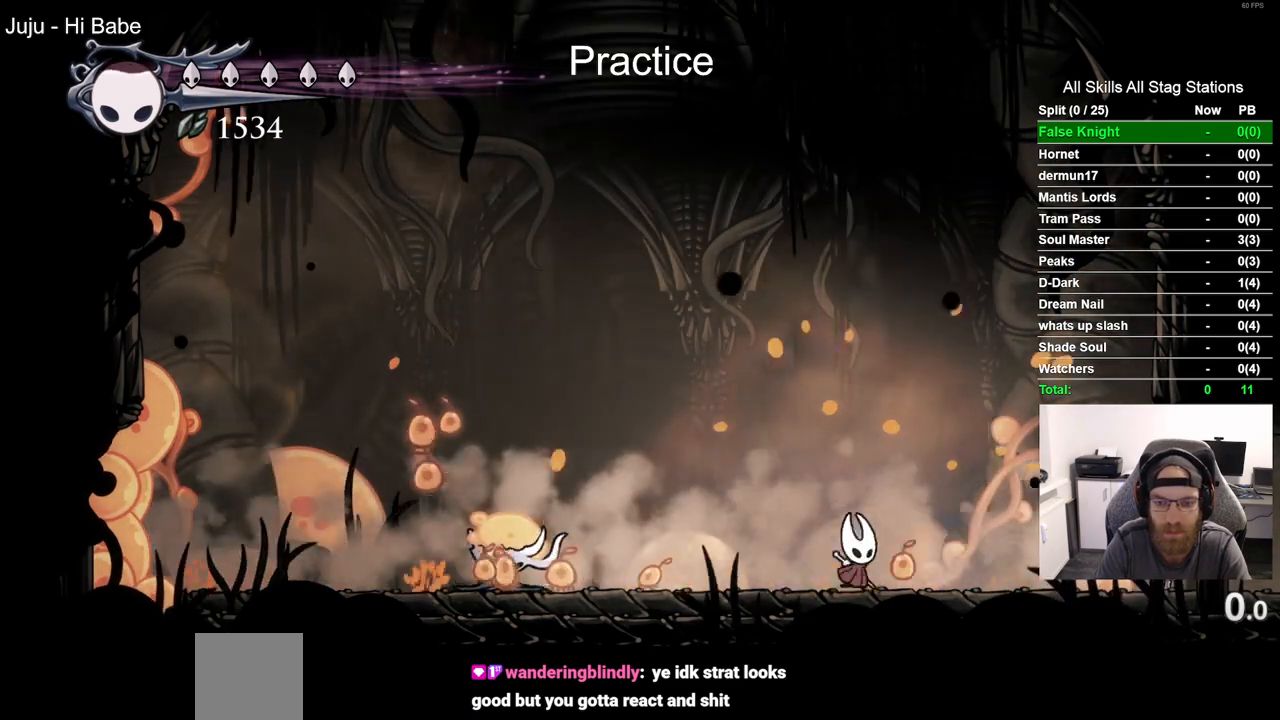
{"dt_ms": 500, "buttons": ["SQUARE", "DPAD_RIGHT"], "left_stick": "center", "right_stick": "center", "events": [[167, "SQUARE", "up"], [417, "SQUARE", "down"]]}
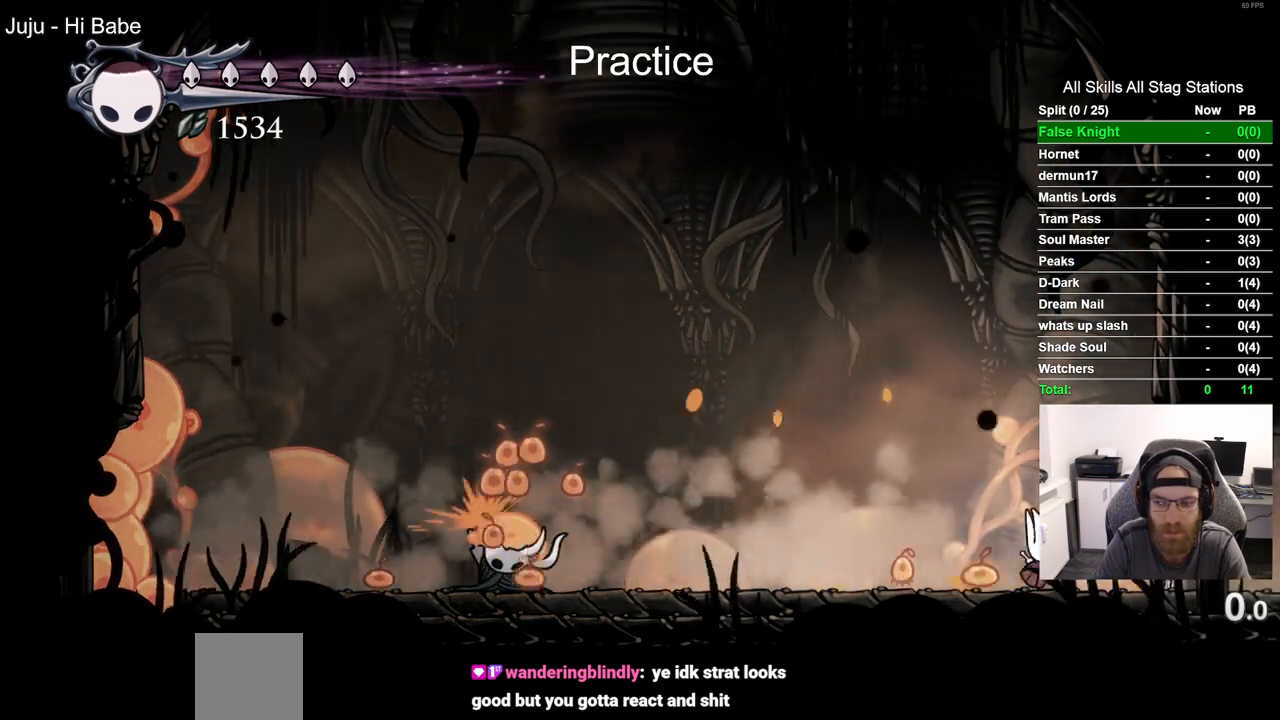
{"dt_ms": 500, "buttons": ["CROSS", "DPAD_RIGHT"], "left_stick": "center", "right_stick": "center", "events": [[67, "SQUARE", "up"], [183, "CROSS", "down"], [400, "CROSS", "up"], [500, "CROSS", "down"]]}
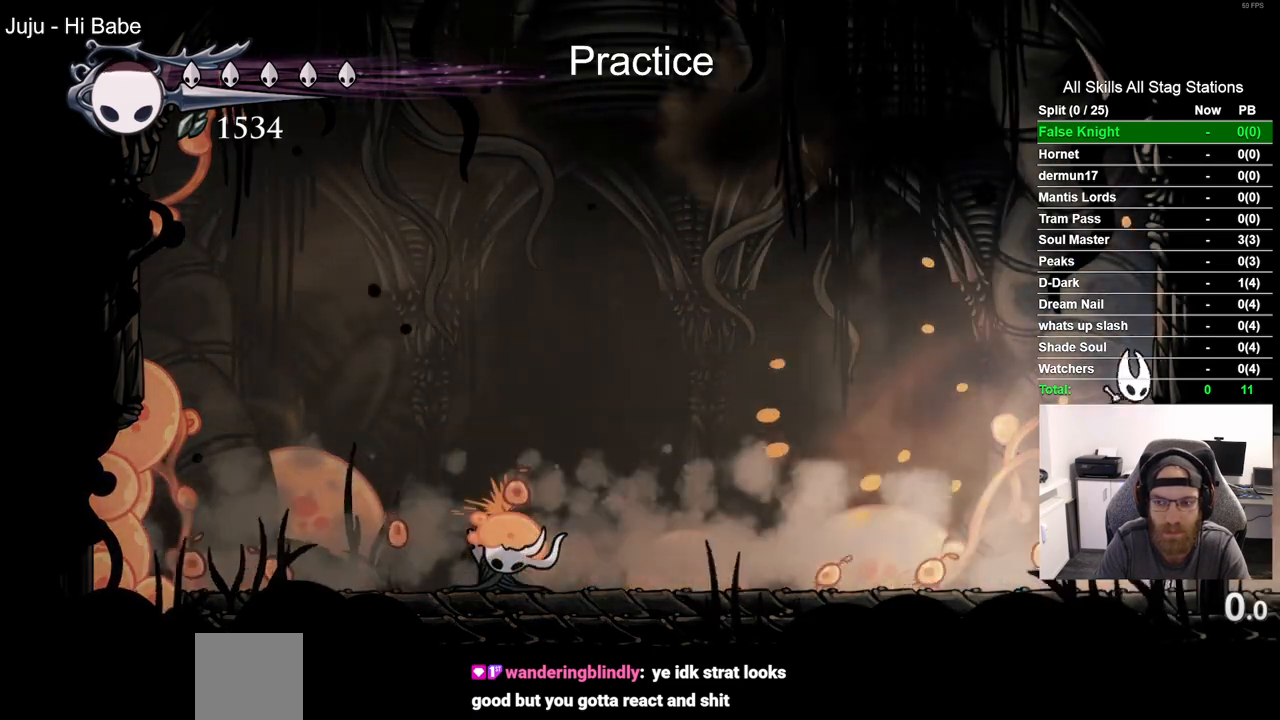
{"dt_ms": 500, "buttons": ["CROSS", "DPAD_RIGHT"], "left_stick": "center", "right_stick": "center", "events": []}
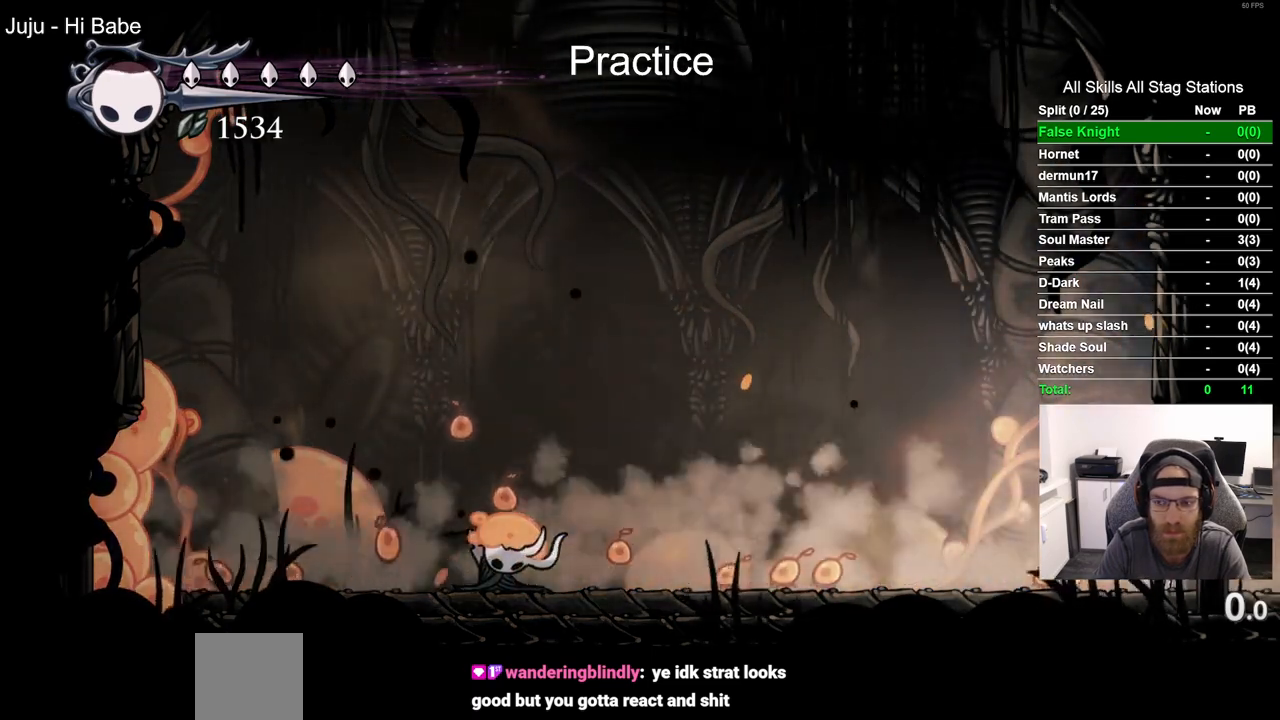
{"dt_ms": 500, "buttons": ["DPAD_RIGHT"], "left_stick": "center", "right_stick": "center", "events": [[83, "CROSS", "up"], [200, "CROSS", "down"], [467, "CROSS", "up"]]}
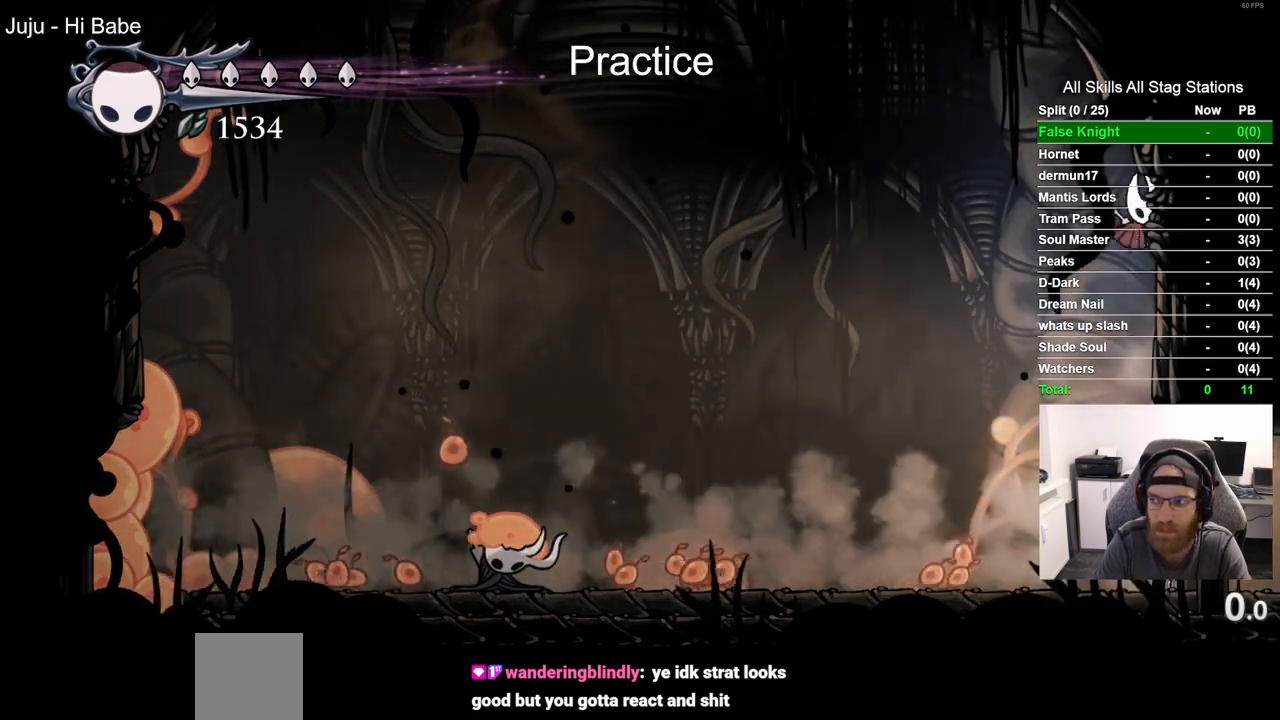
{"dt_ms": 500, "buttons": ["CROSS"], "left_stick": "center", "right_stick": "center", "events": [[67, "CROSS", "down"], [117, "DPAD_RIGHT", "up"]]}
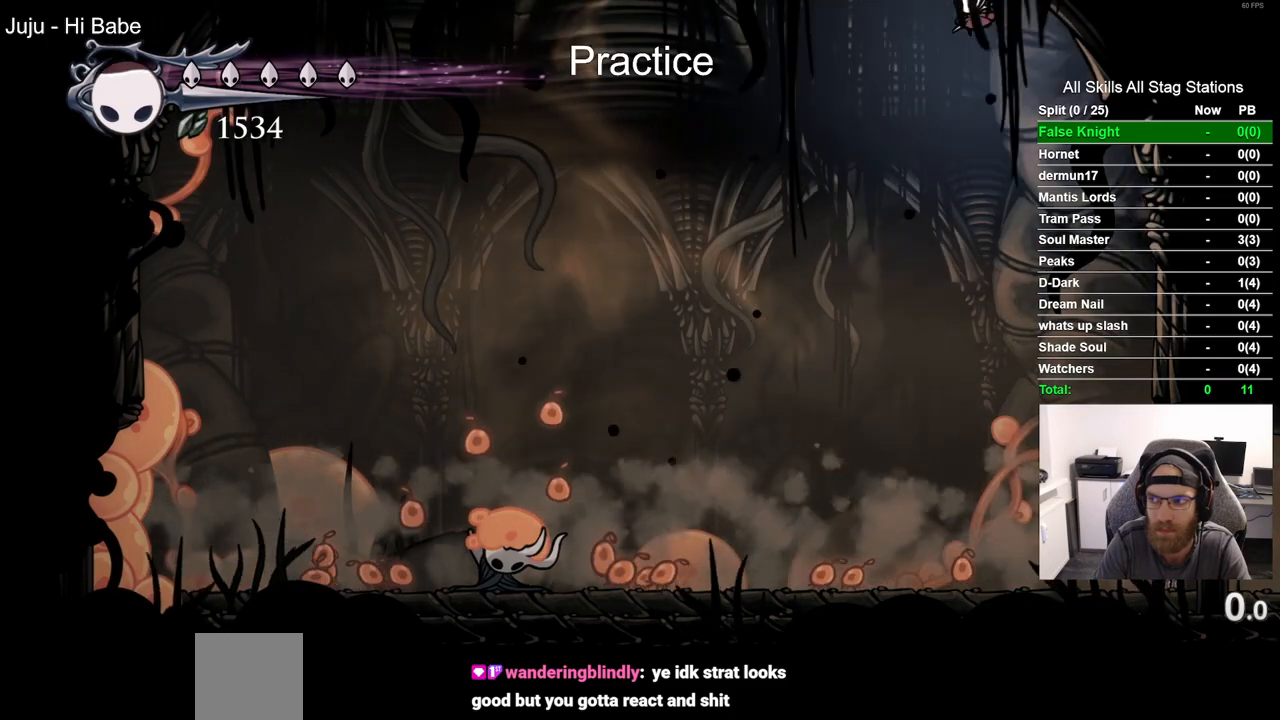
{"dt_ms": 500, "buttons": [], "left_stick": "center", "right_stick": "center", "events": [[233, "CROSS", "up"]]}
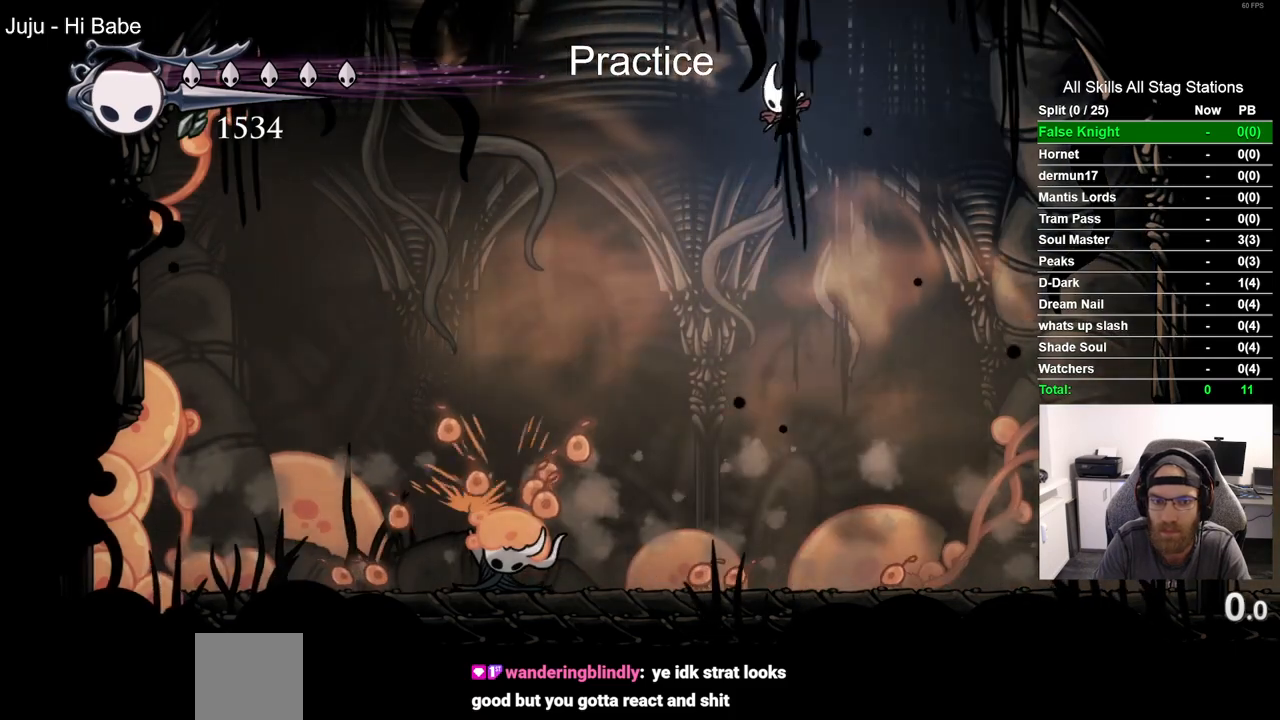
{"dt_ms": 1000, "buttons": [], "left_stick": "center", "right_stick": "center"}
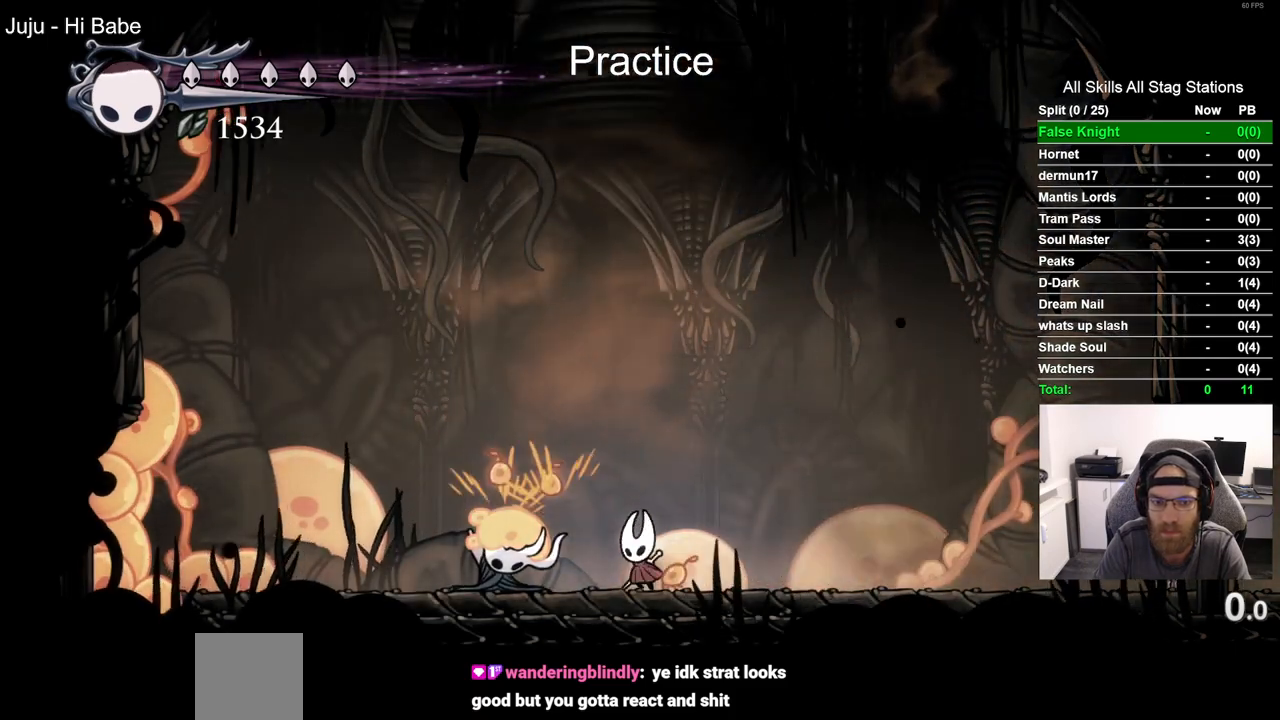
{"dt_ms": 500, "buttons": [], "left_stick": "center", "right_stick": "center", "events": [[133, "SQUARE", "down"], [300, "SQUARE", "up"]]}
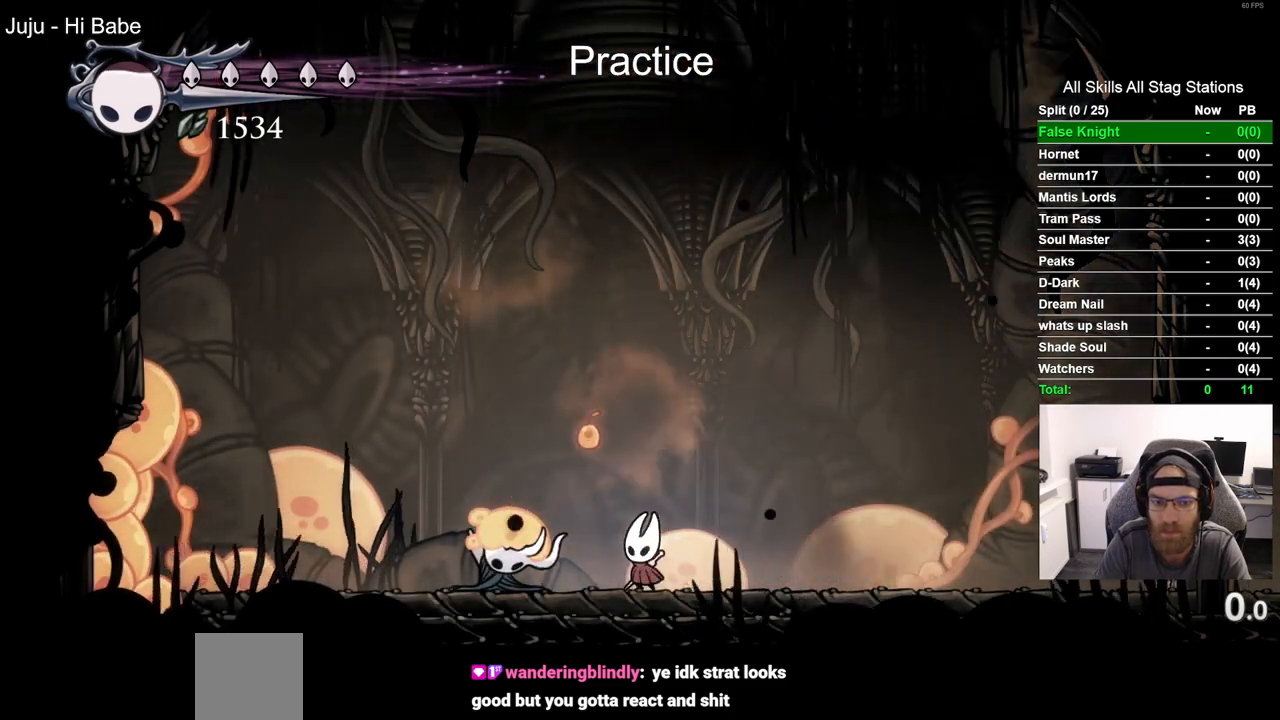
{"dt_ms": 1000, "buttons": [], "left_stick": "center", "right_stick": "center"}
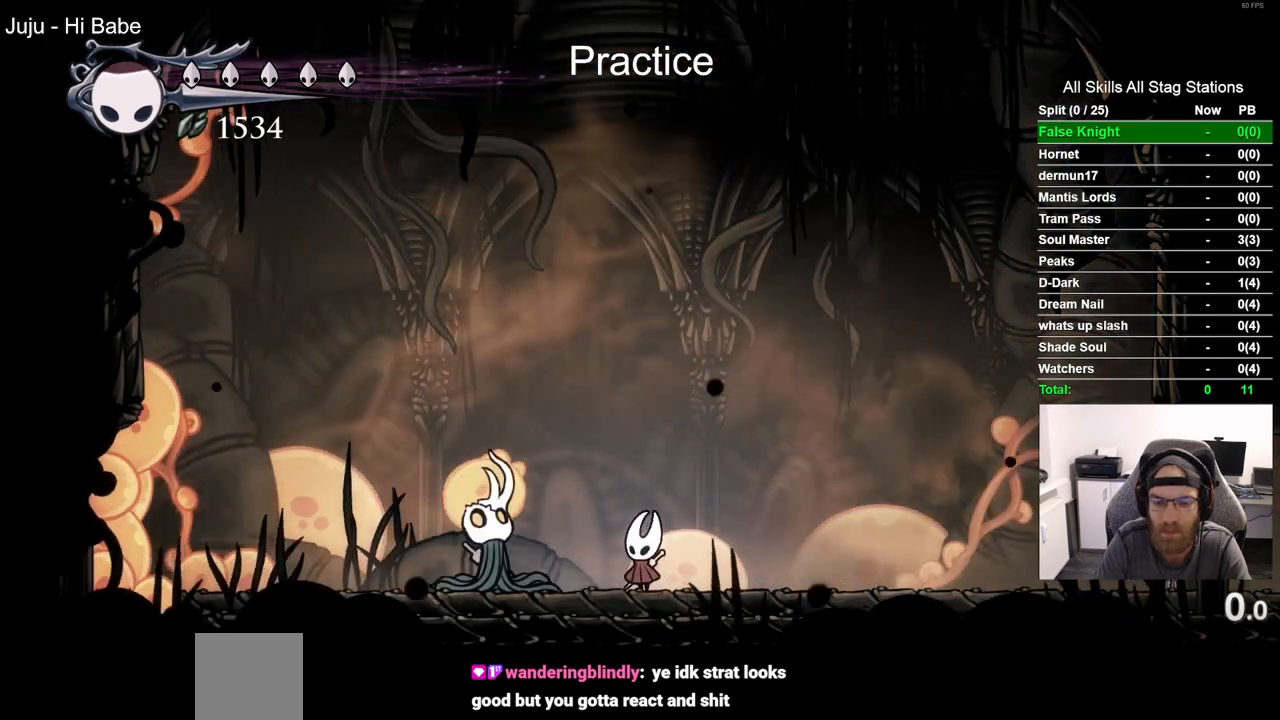
{"dt_ms": 500, "buttons": [], "left_stick": "center", "right_stick": "center", "events": []}